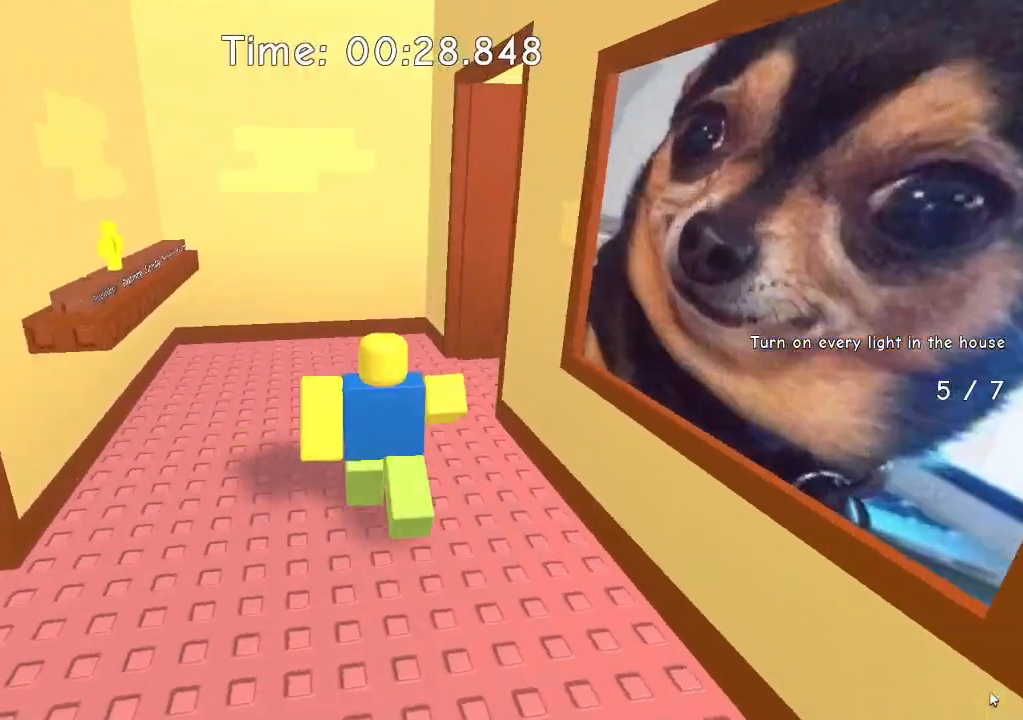
Gameplay with keyboard; each line is a JSON object with the keys held at the frame after it. "events" lists presses ("down") and releases ("up") of "a", "crouch", "d", "e", "q", "s", "space" and "w" between this image and that frame as [ms after this image, input, new state], when the widget could be followed in between. No other keys are recorded. Mouse input is not recorded. Key names are as the overlay labels them; some are game actions (e.g. jump) rather than physical keys. Not read: other_keys.
{"keys": ["w"], "events": []}
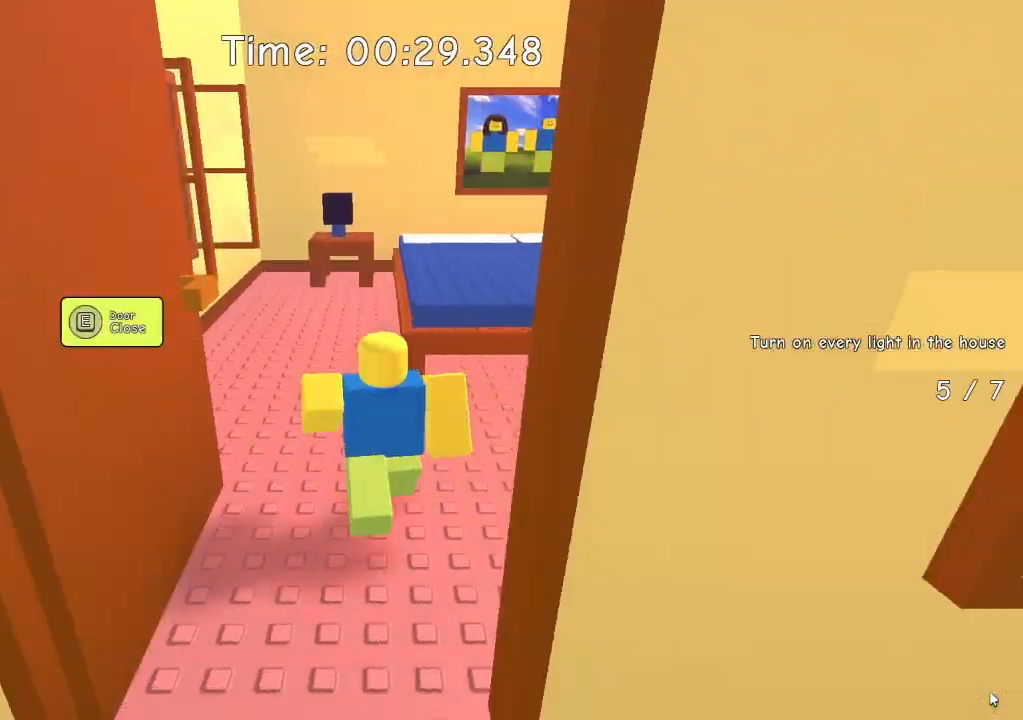
{"keys": ["w"], "events": []}
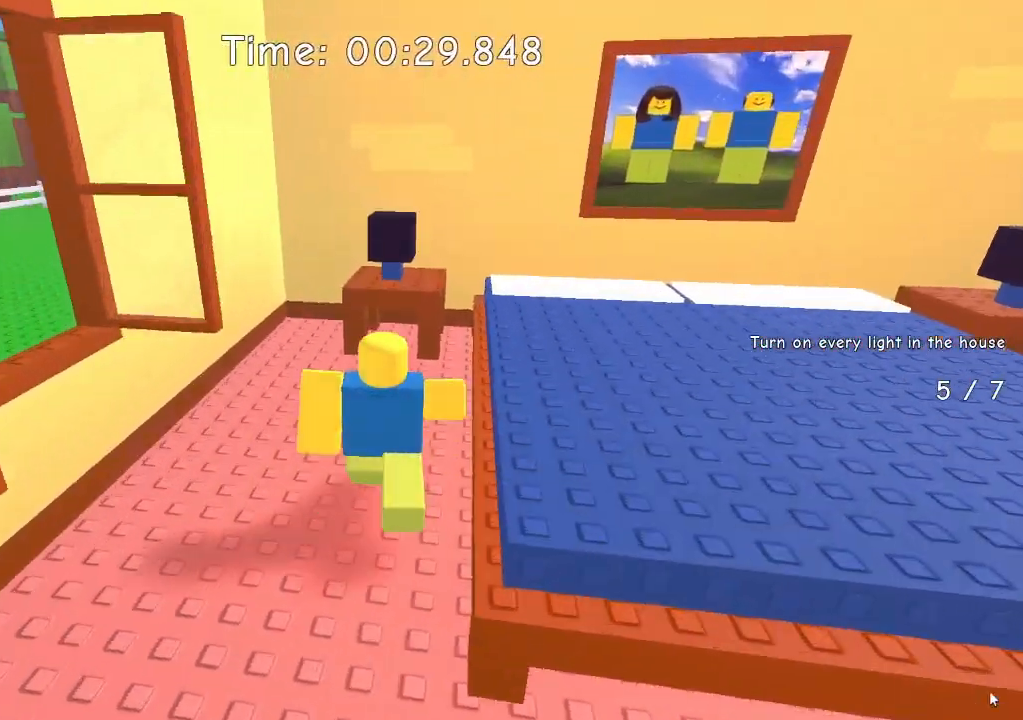
{"keys": ["w"], "events": [[133, "e", "down"], [267, "e", "up"], [267, "space", "down"], [367, "space", "up"]]}
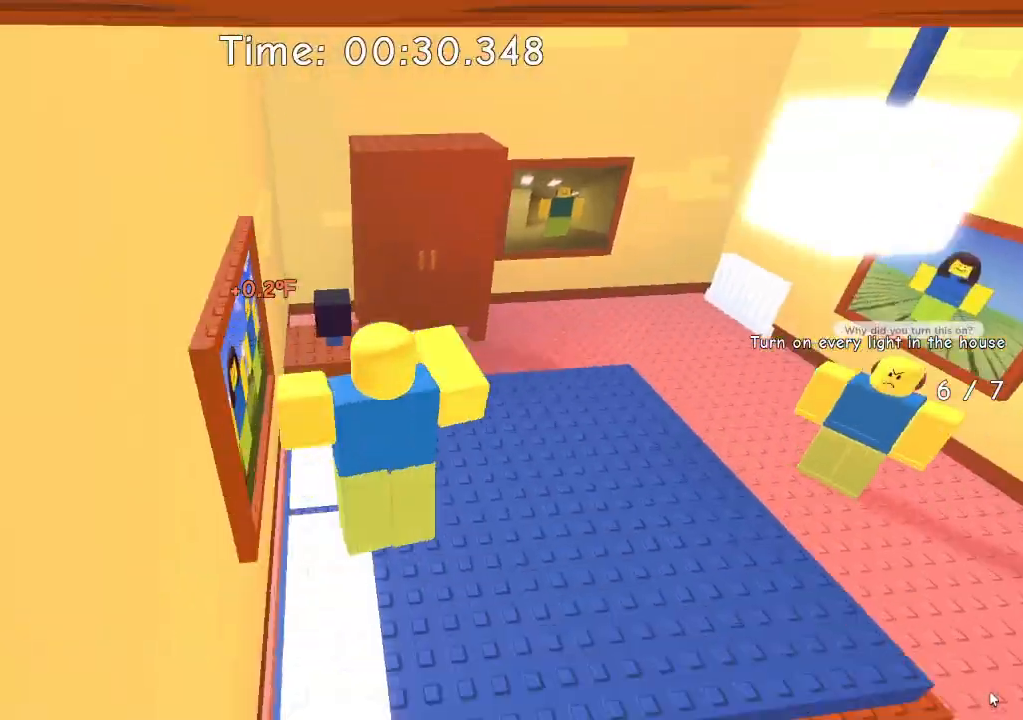
{"keys": ["e", "w"], "events": [[500, "e", "down"]]}
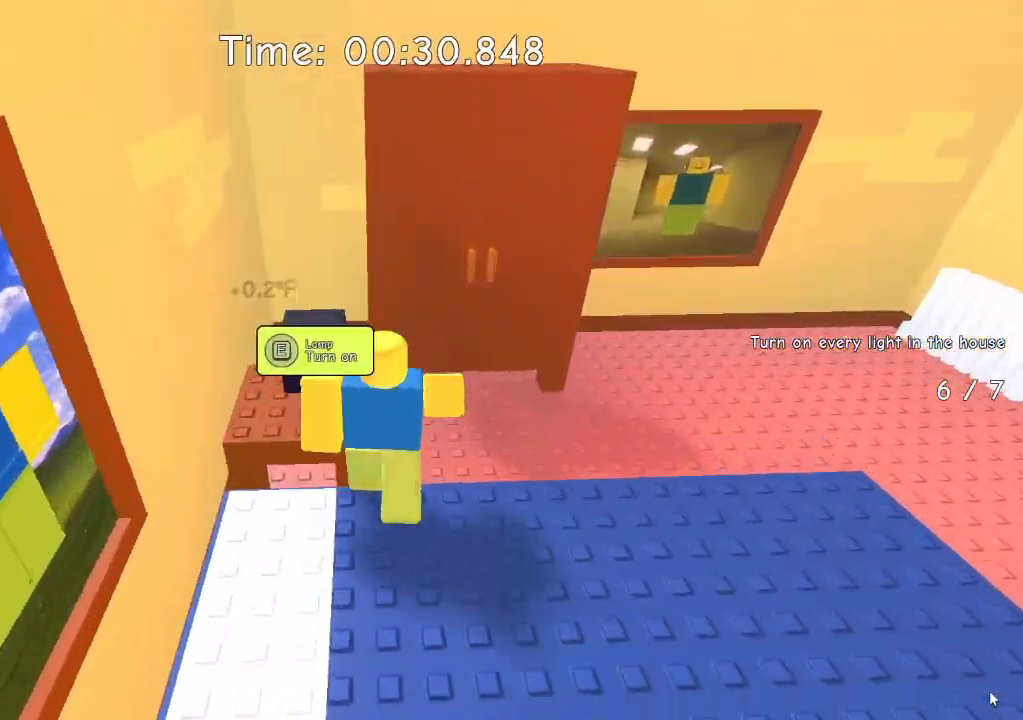
{"keys": ["w"], "events": [[67, "e", "up"]]}
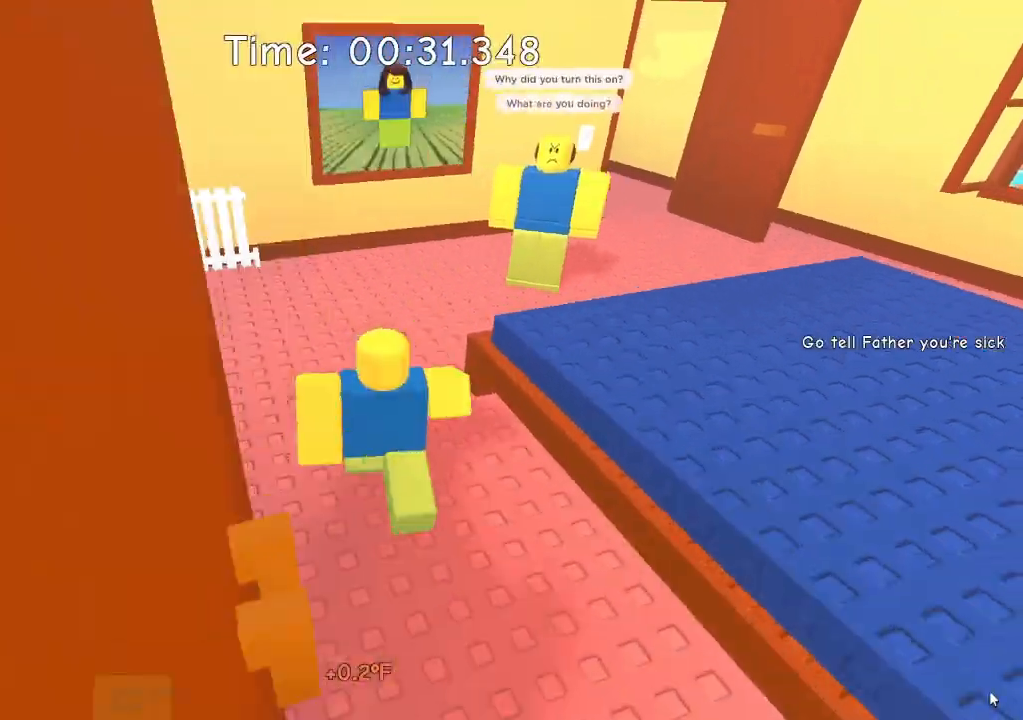
{"keys": ["e"], "events": [[400, "e", "down"], [500, "w", "up"]]}
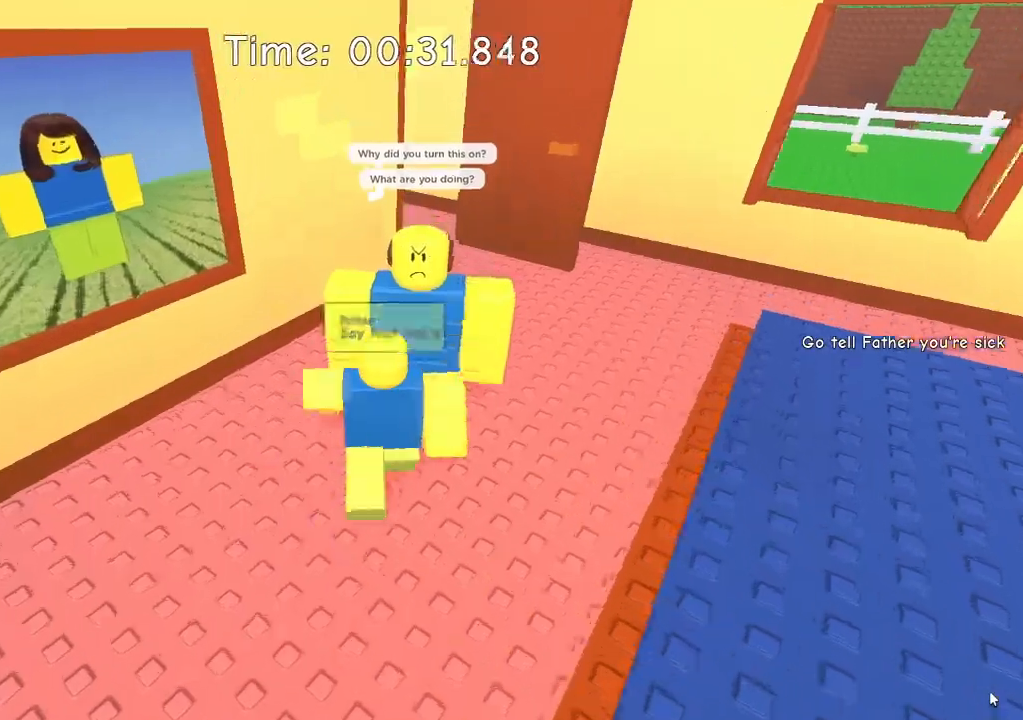
{"keys": [], "events": [[33, "e", "up"]]}
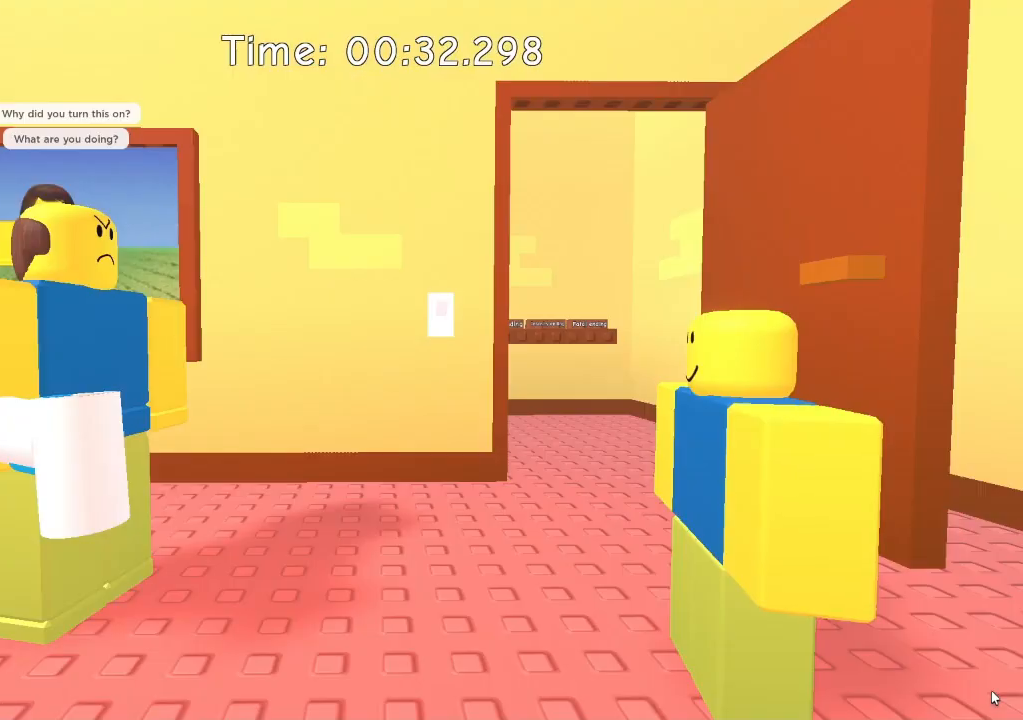
{"keys": [], "events": []}
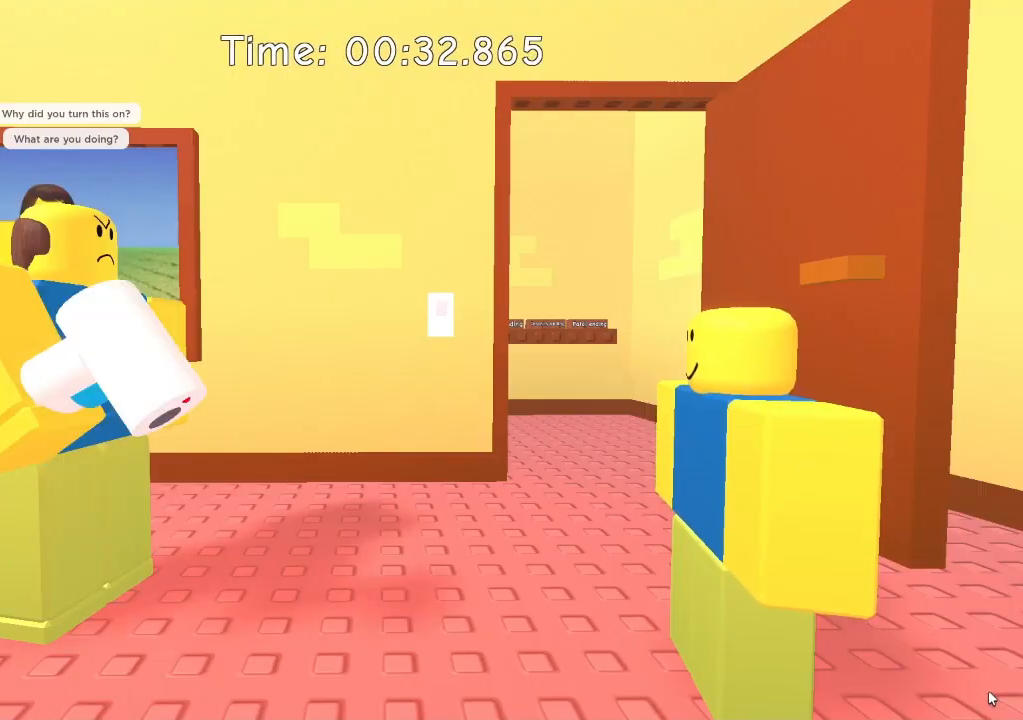
{"keys": [], "events": []}
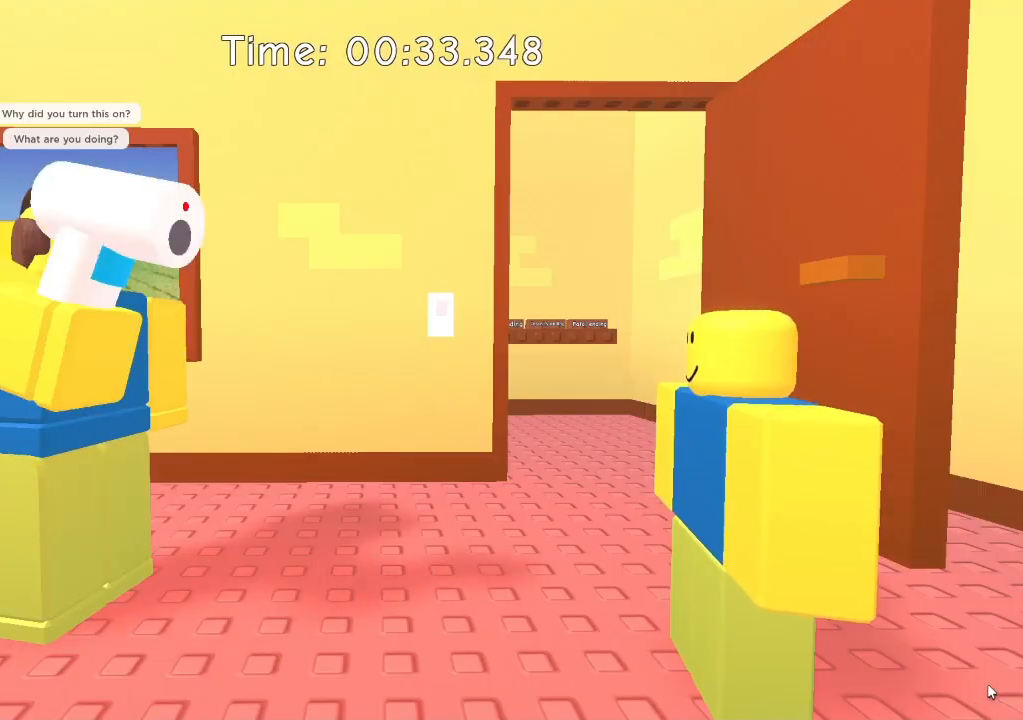
{"keys": [], "events": []}
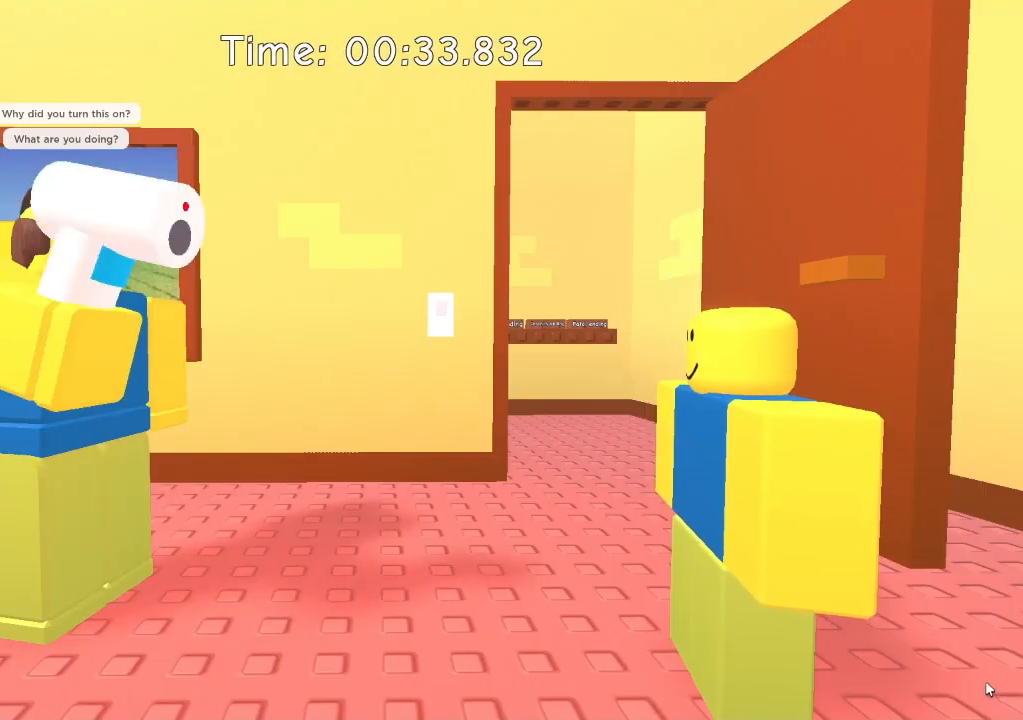
{"keys": [], "events": []}
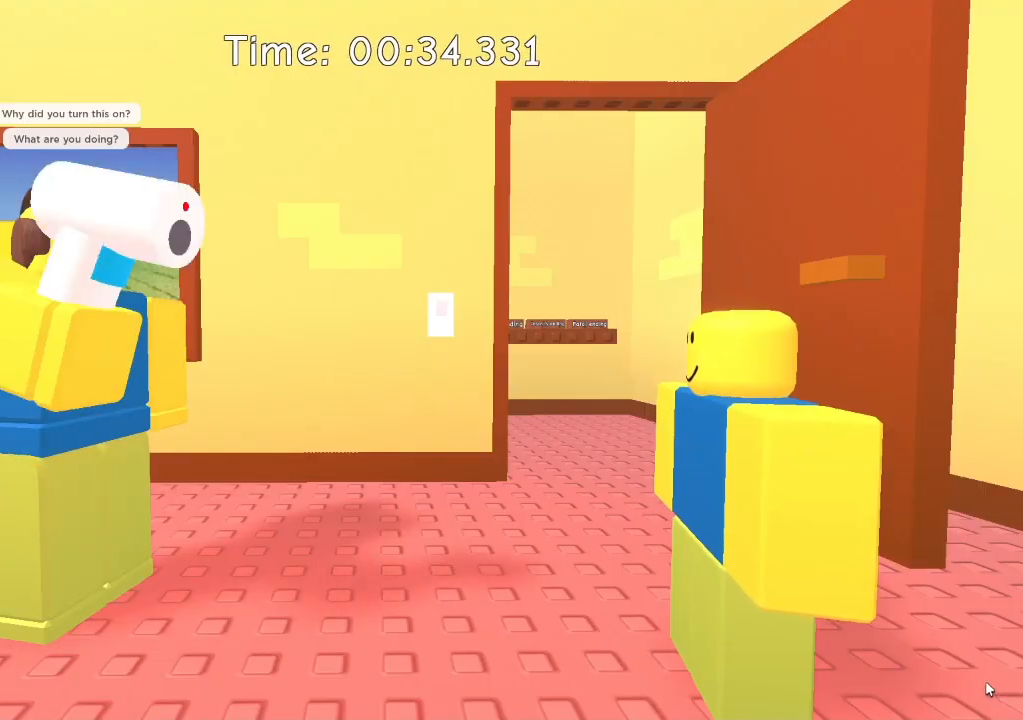
{"keys": [], "events": []}
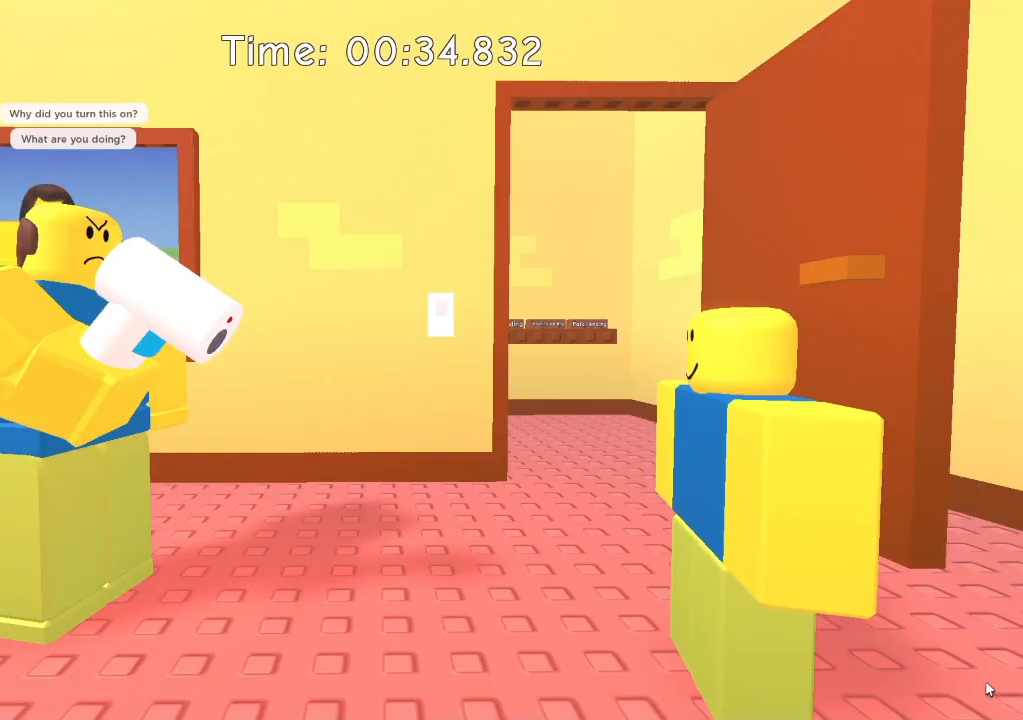
{"keys": [], "events": []}
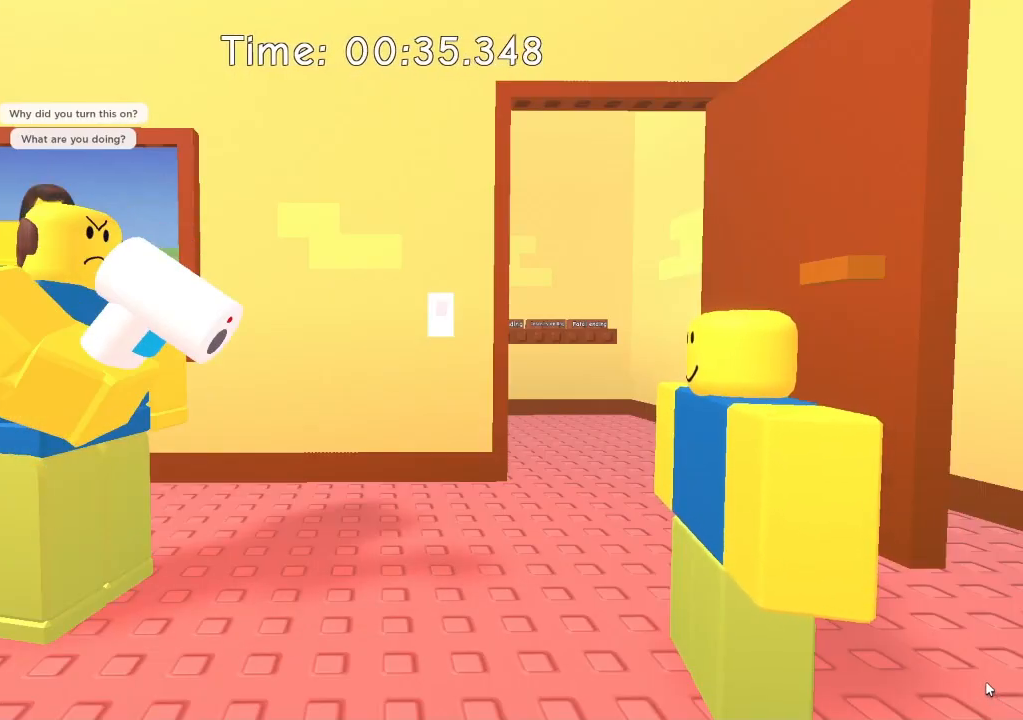
{"keys": [], "events": []}
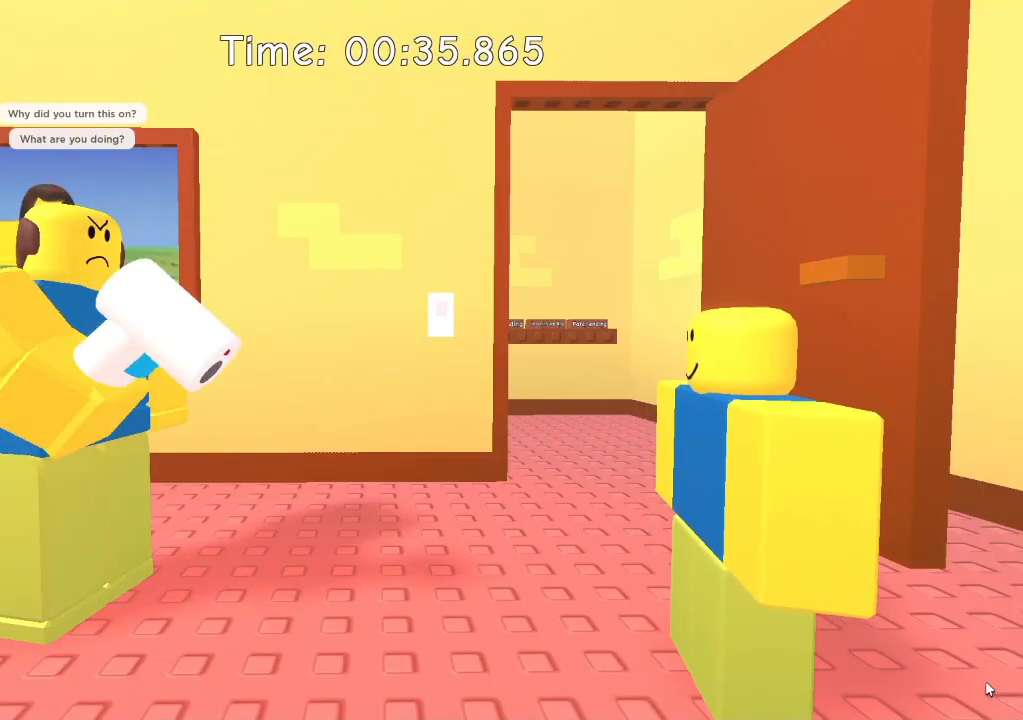
{"keys": [], "events": []}
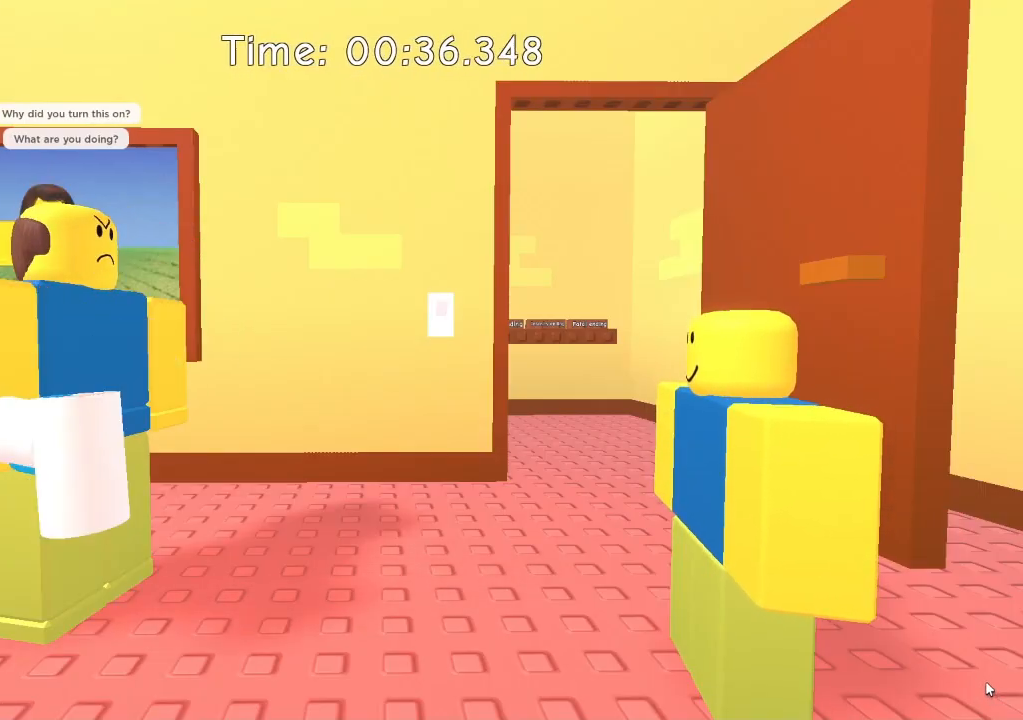
{"keys": [], "events": []}
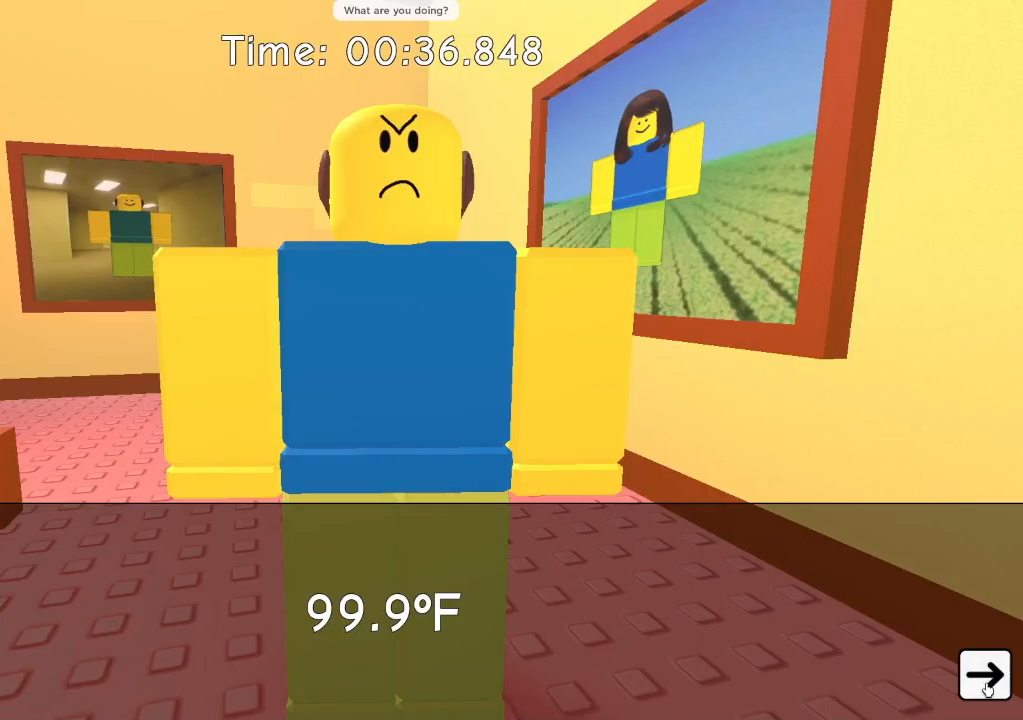
{"keys": [], "events": []}
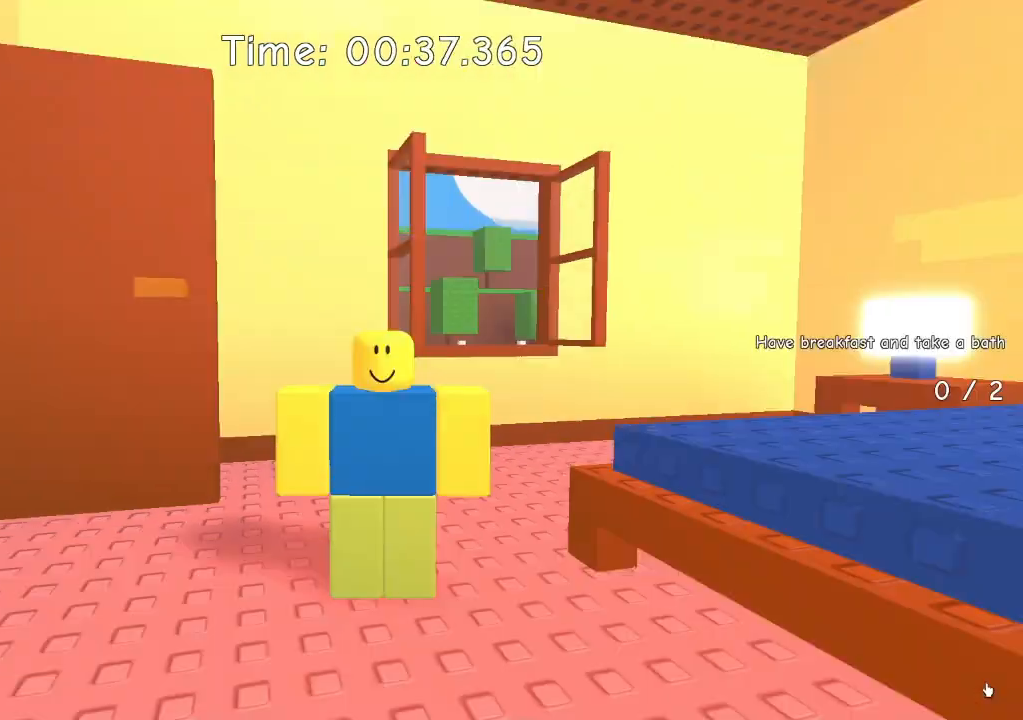
{"keys": ["a", "w"], "events": [[133, "a", "down"], [367, "w", "down"]]}
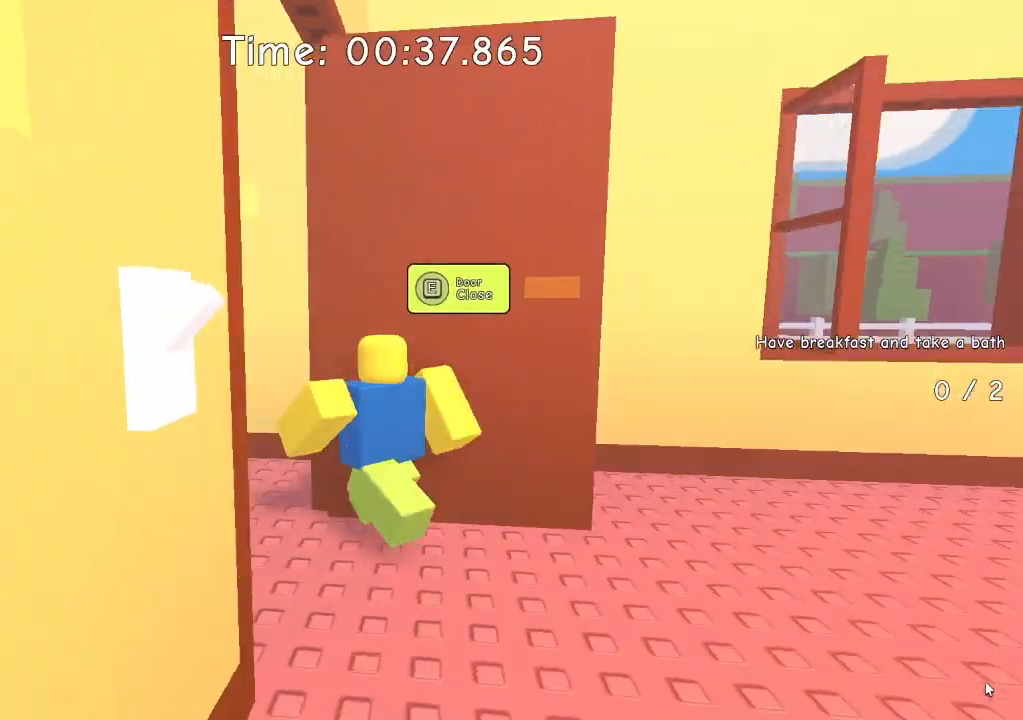
{"keys": ["a", "w"], "events": []}
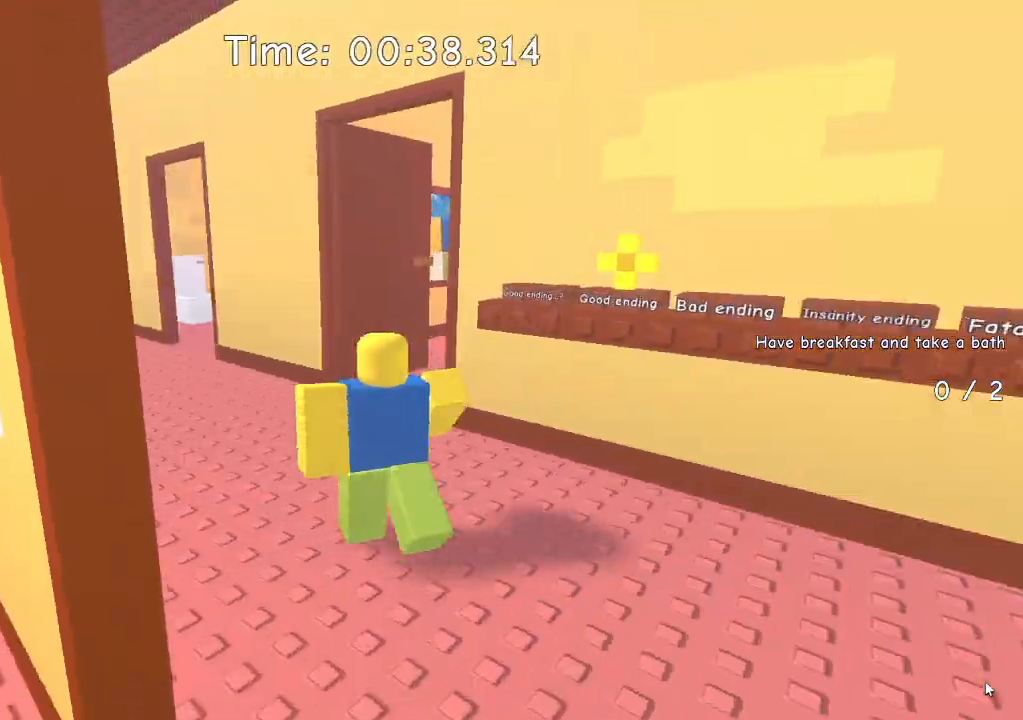
{"keys": ["w"], "events": [[100, "a", "up"]]}
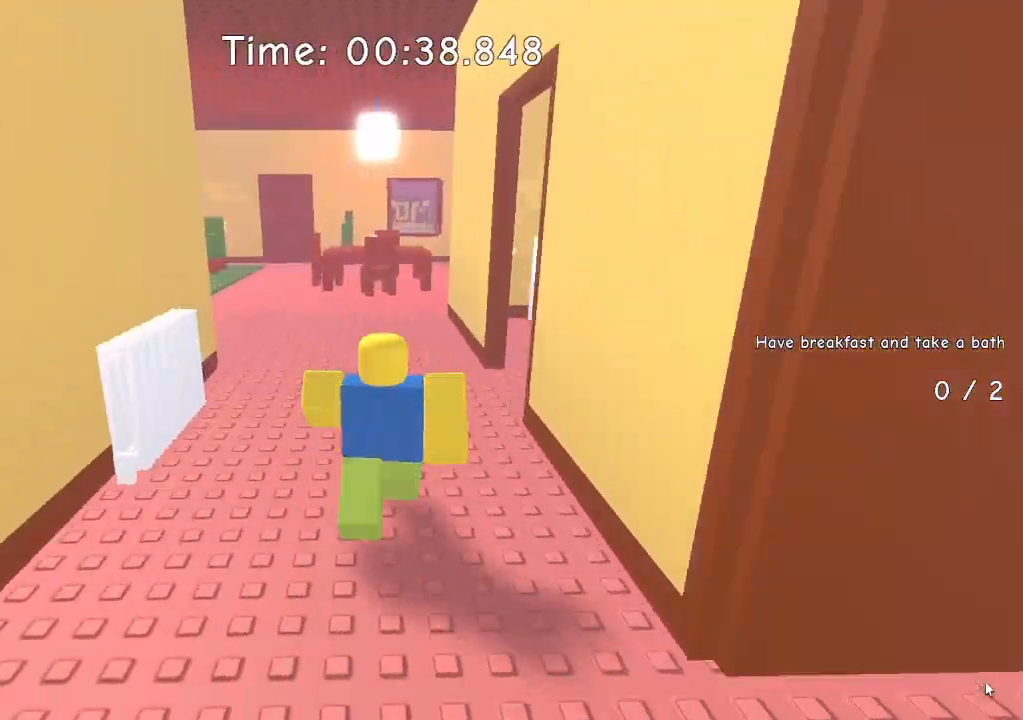
{"keys": ["w"], "events": []}
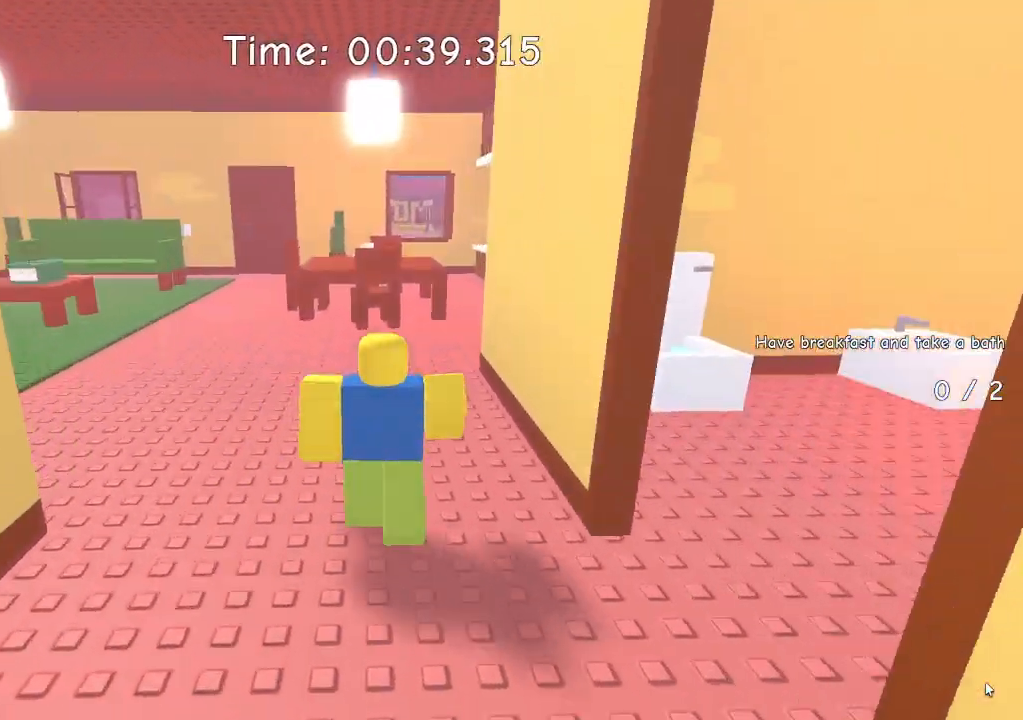
{"keys": ["w"], "events": []}
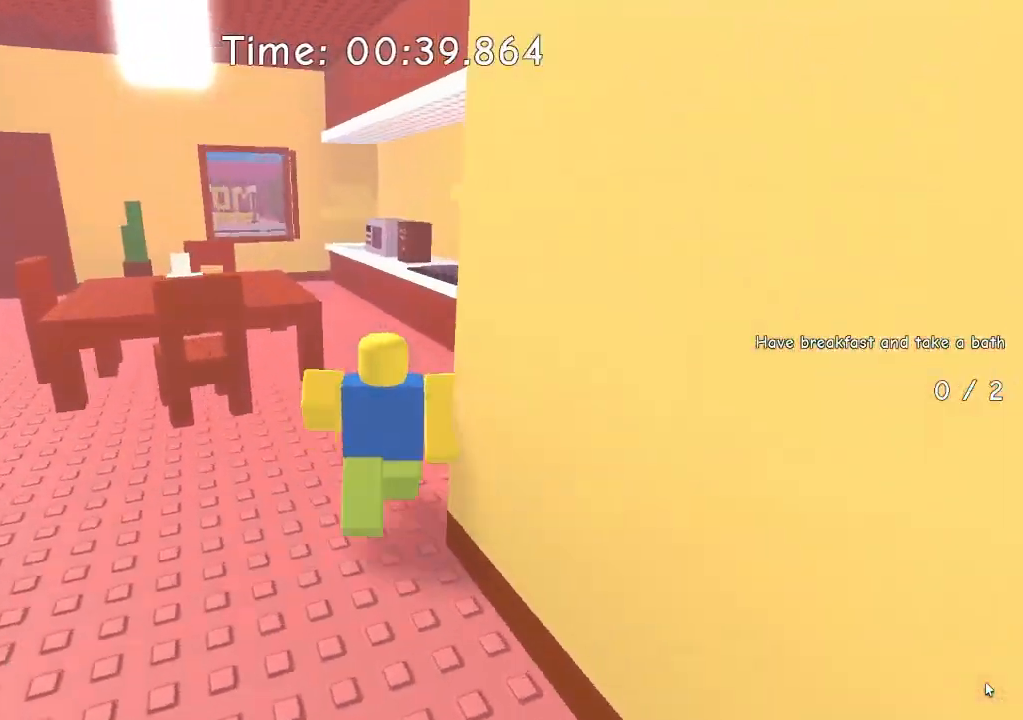
{"keys": ["e", "w"], "events": [[333, "e", "down"], [400, "e", "up"], [467, "e", "down"]]}
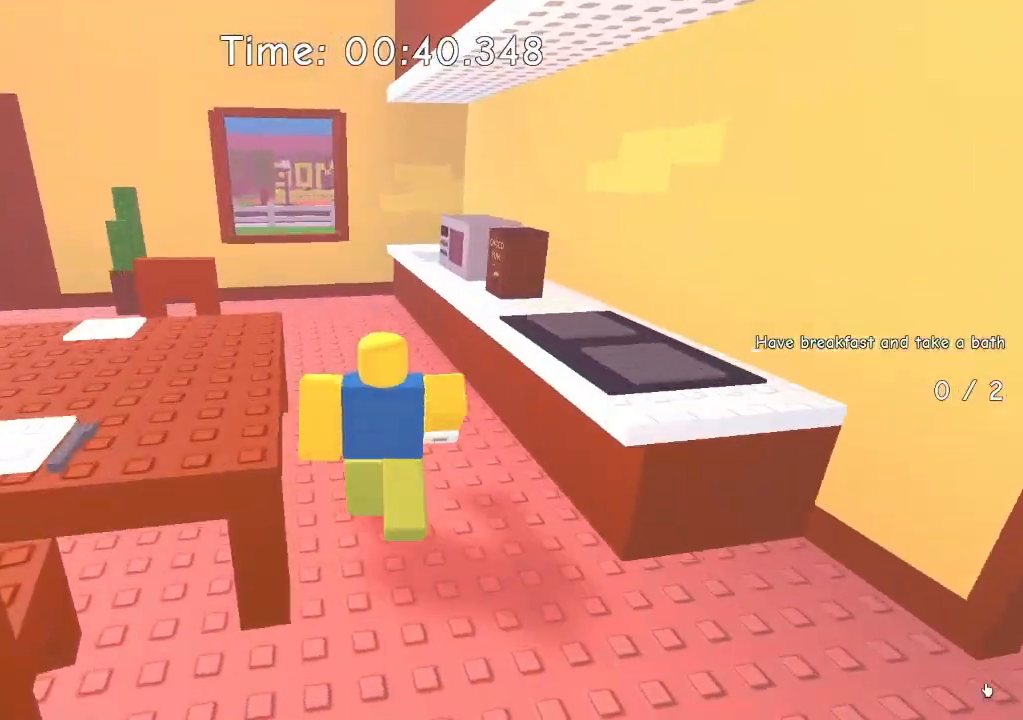
{"keys": ["e", "w"], "events": [[33, "e", "up"], [133, "e", "down"], [167, "e", "up"], [267, "e", "down"], [300, "e", "up"], [400, "e", "down"]]}
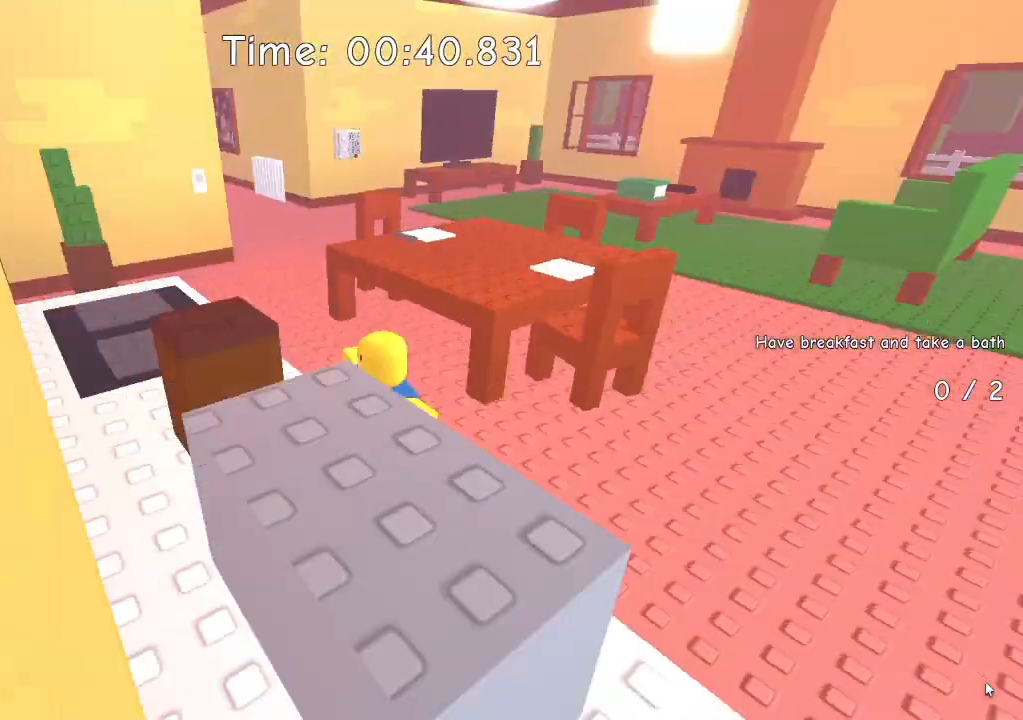
{"keys": ["w"], "events": [[33, "e", "up"]]}
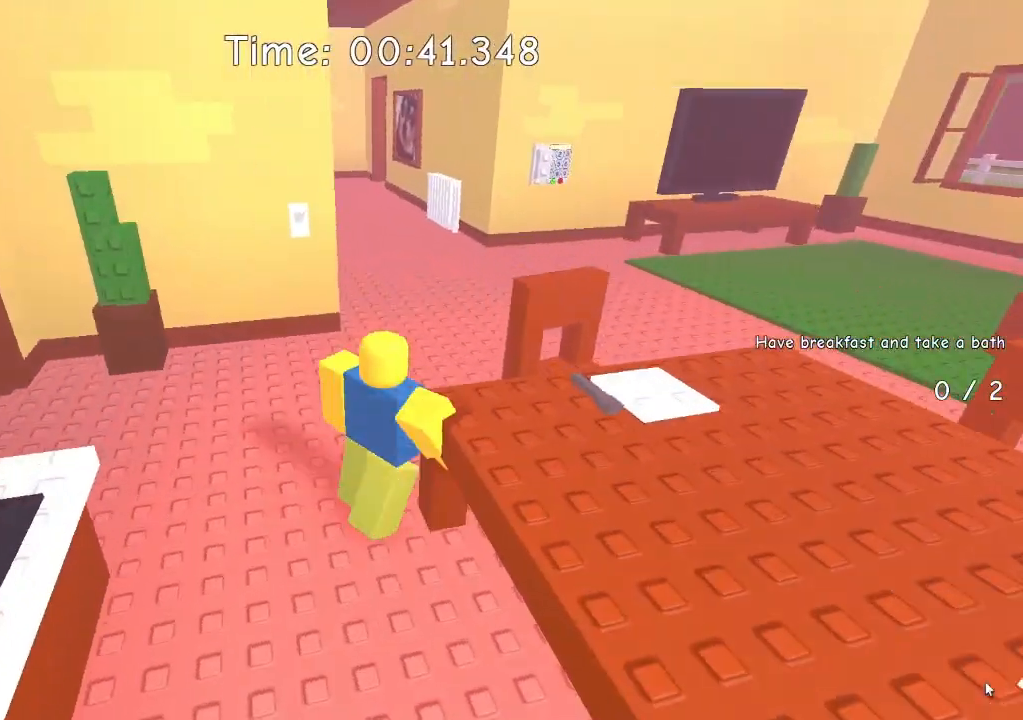
{"keys": ["w"], "events": []}
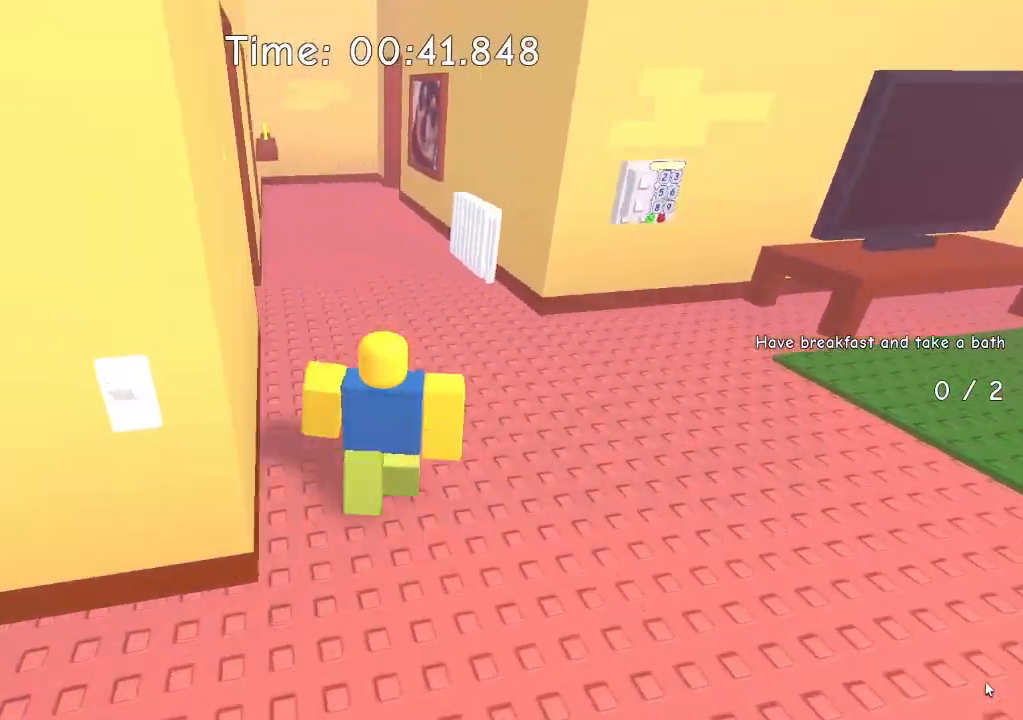
{"keys": ["w"], "events": []}
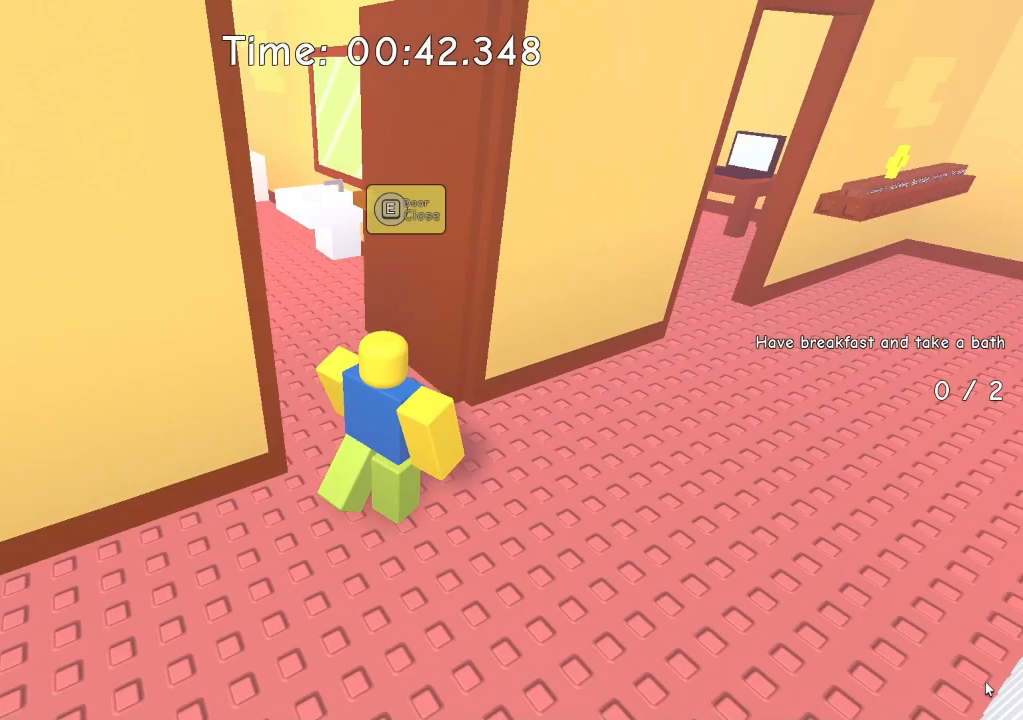
{"keys": ["w"], "events": []}
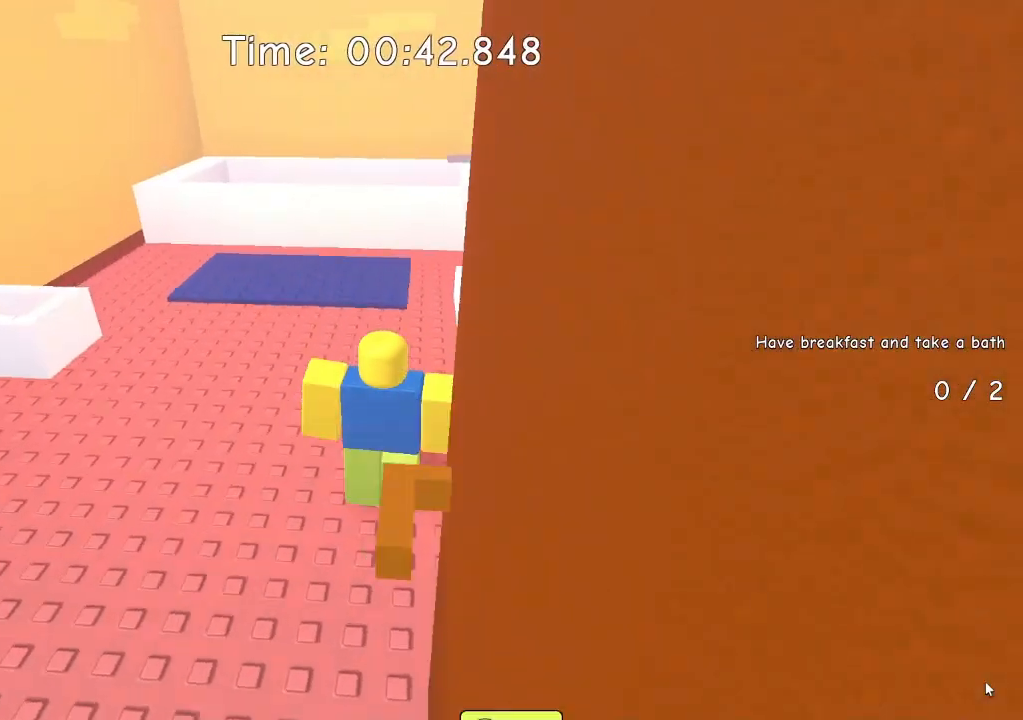
{"keys": ["w"], "events": []}